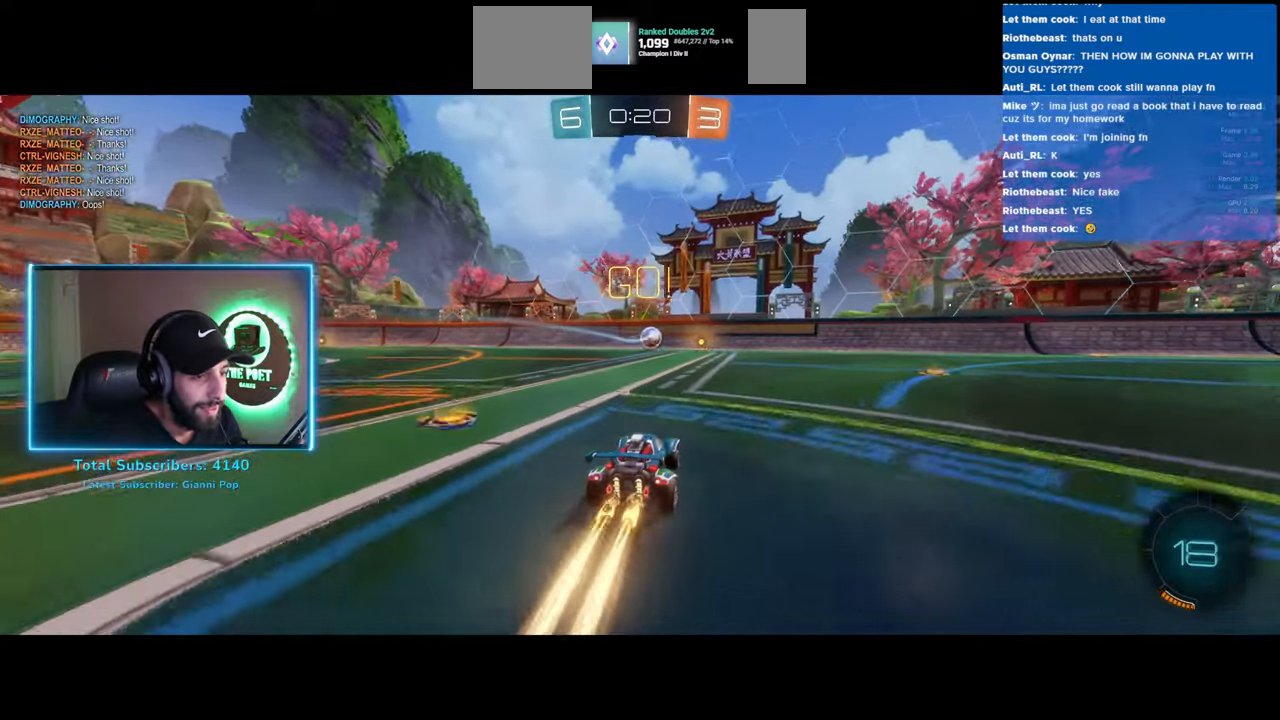
Gameplay with keyboard and mouse; each line is a JSON object with the keys and mouse buttons held at the frame after it. "events" lists presses ("down") and releases ("up") of "a", "ctrl", "d", "e", "q", "s", "shift", "space", "w", "mouse_left", "mouse_wheel", "mouse_right", "mouse_mb4" and "mouse_mb5" between this image and that frame as [ms after this image, input, new state], when the widget could be followed in between. "mouse_left", "mouse_wheel", "mouse_right", "mouse_mb4", "mouse_mb5" = the "left", "wheel", "right", "mb4", "mb5" buttons of the "mouse" list. No other keys are recorded. "wheel" means that the mouse wheel is clicked or scrolled. Mouse movement is not recorded.
{"keys": ["w"], "mouse": ["left"], "events": []}
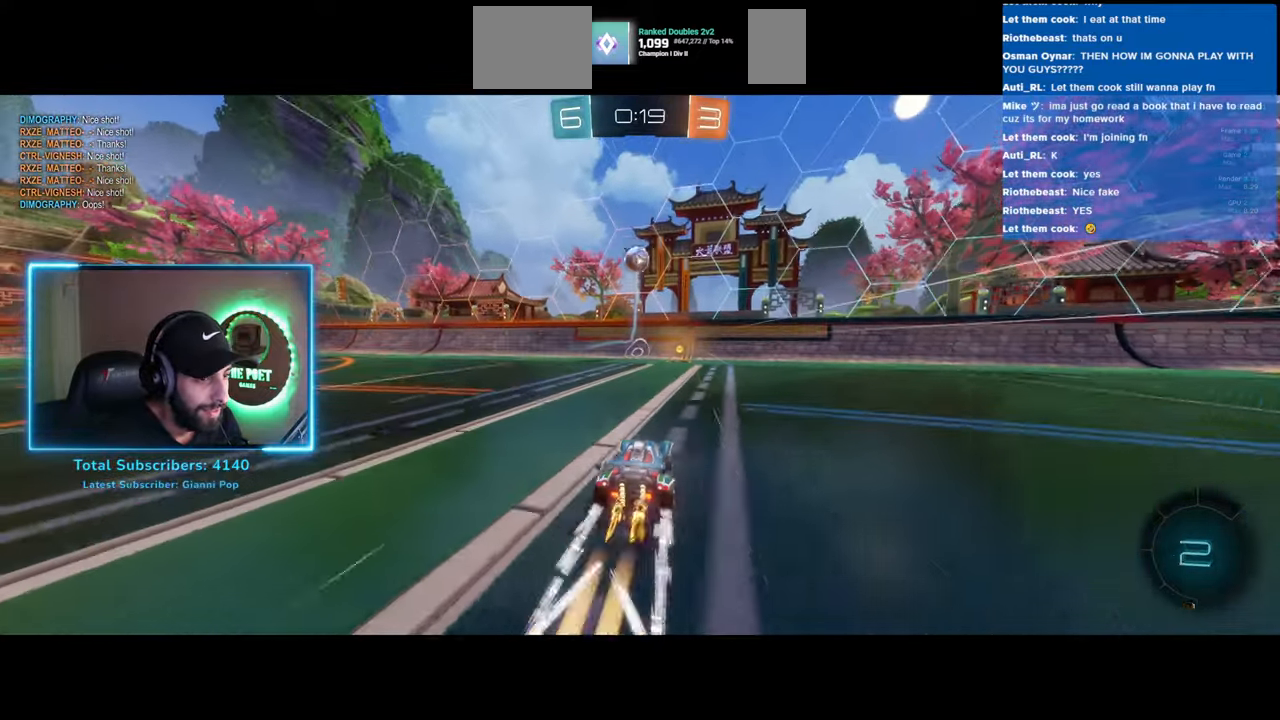
{"keys": ["d", "w"], "mouse": [], "events": [[50, "mouse_left", "up"], [166, "d", "down"], [283, "shift", "down"], [450, "shift", "up"]]}
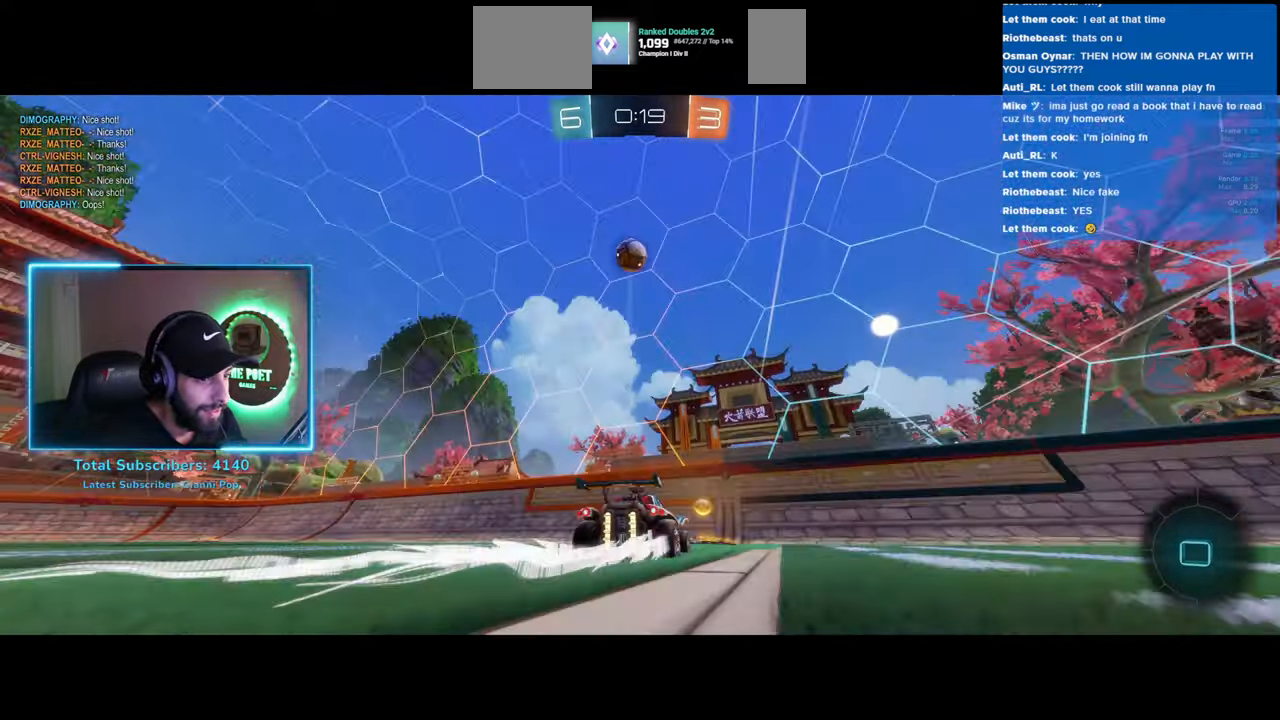
{"keys": ["d", "w"], "mouse": [], "events": [[33, "shift", "down"], [233, "shift", "up"]]}
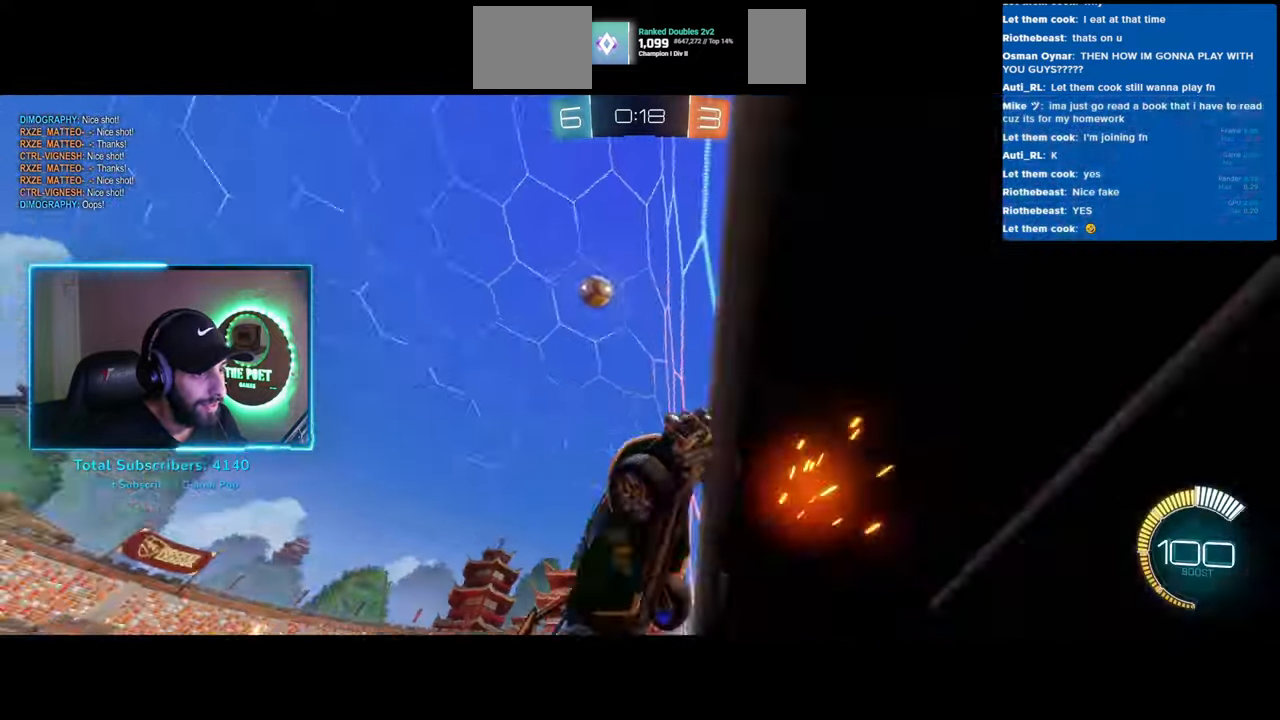
{"keys": ["d", "w"], "mouse": [], "events": [[100, "shift", "down"], [216, "shift", "up"]]}
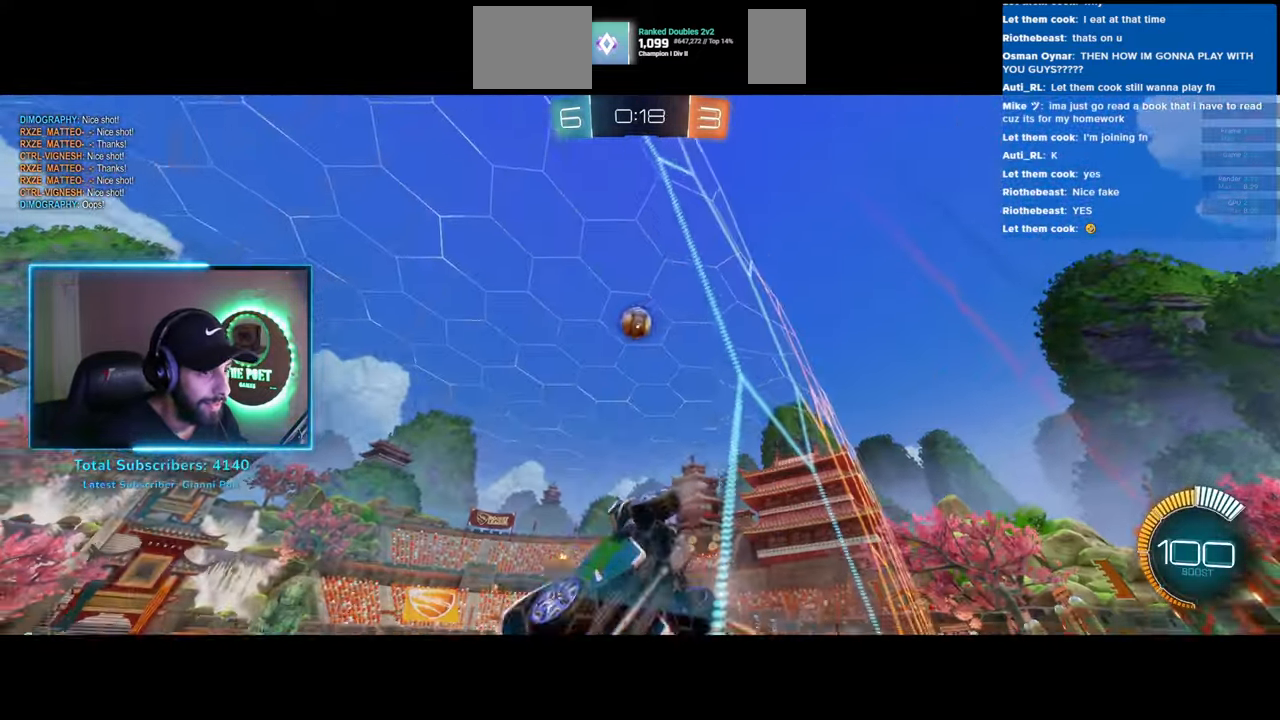
{"keys": ["w"], "mouse": ["left"], "events": [[83, "d", "up"], [116, "mouse_left", "down"]]}
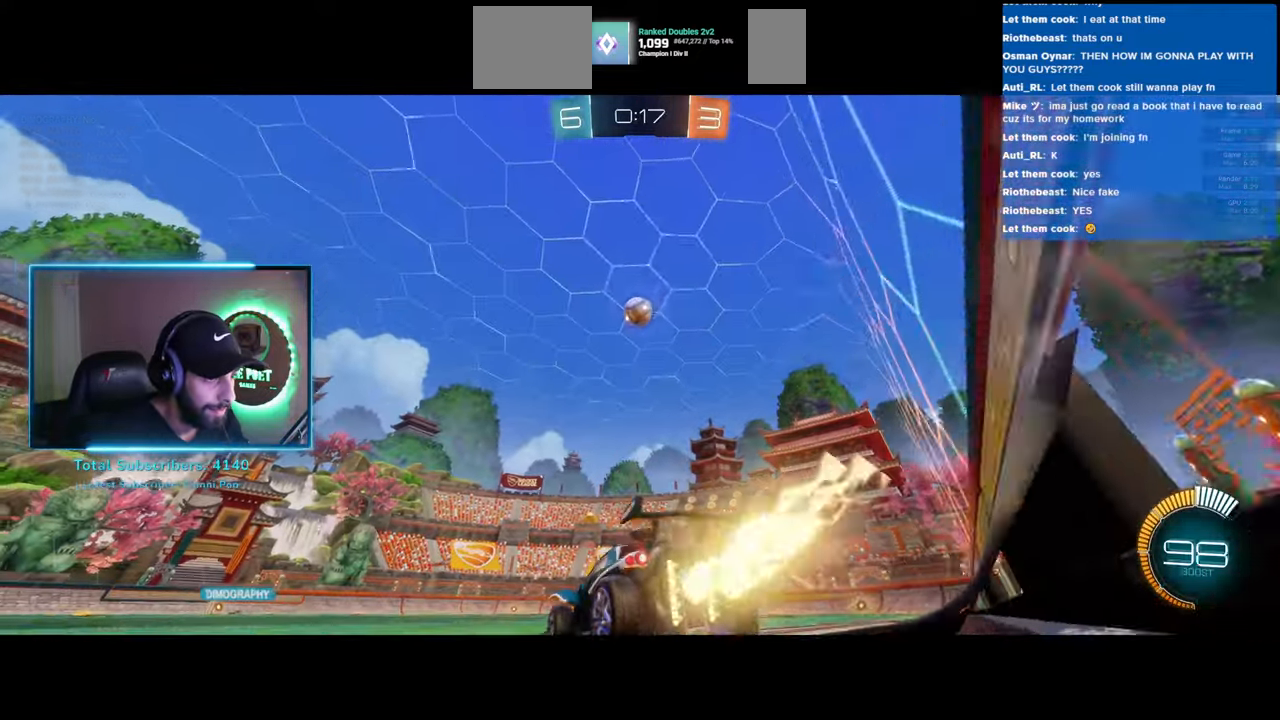
{"keys": [], "mouse": ["left"], "events": [[66, "w", "up"], [100, "mouse_right", "down"], [116, "mouse_left", "up"], [183, "s", "down"], [250, "mouse_left", "down"], [283, "a", "down"], [316, "mouse_right", "up"], [366, "s", "up"], [400, "a", "up"]]}
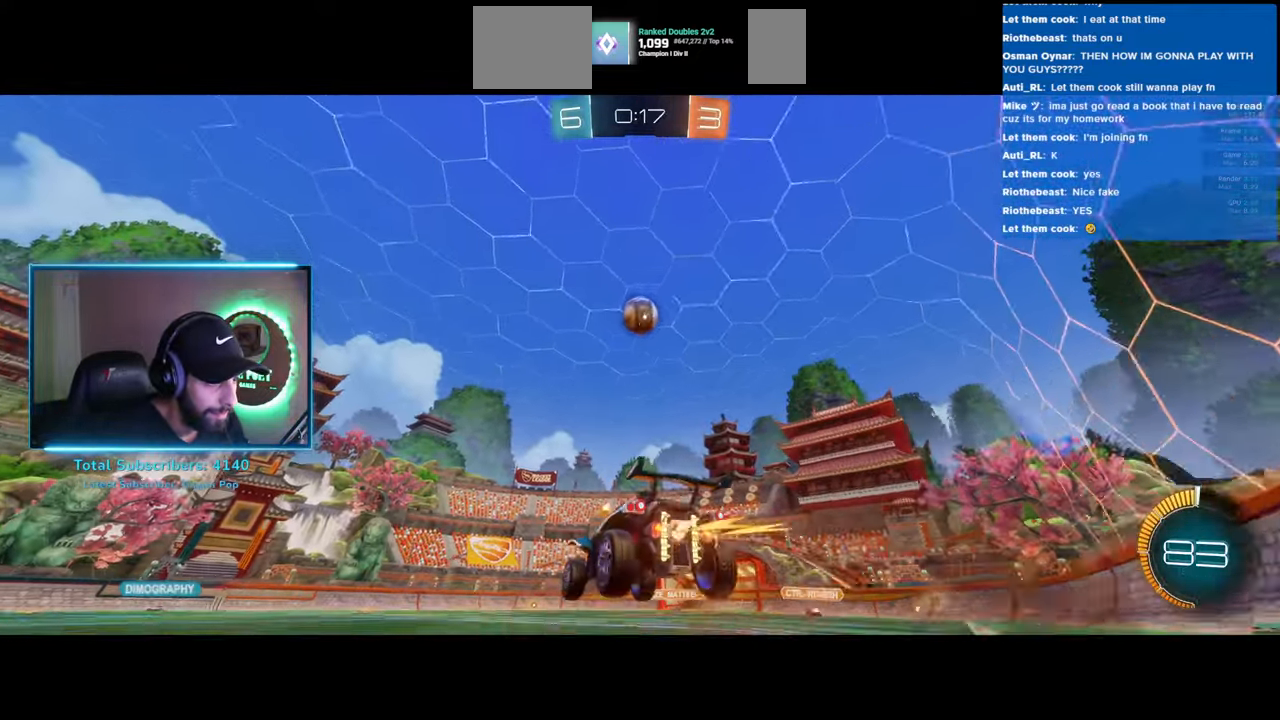
{"keys": ["d"], "mouse": [], "events": [[100, "d", "down"], [283, "mouse_right", "down"], [316, "mouse_left", "up"], [433, "mouse_right", "up"]]}
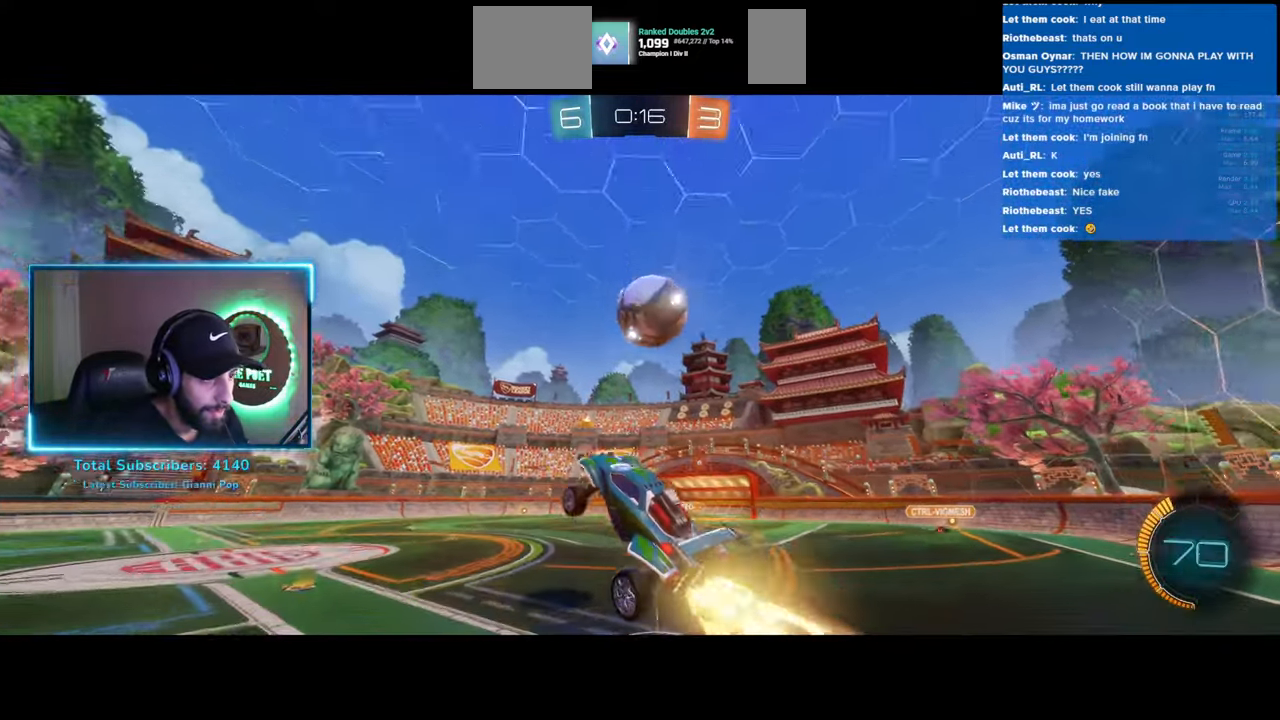
{"keys": ["d", "w"], "mouse": [], "events": [[450, "w", "down"]]}
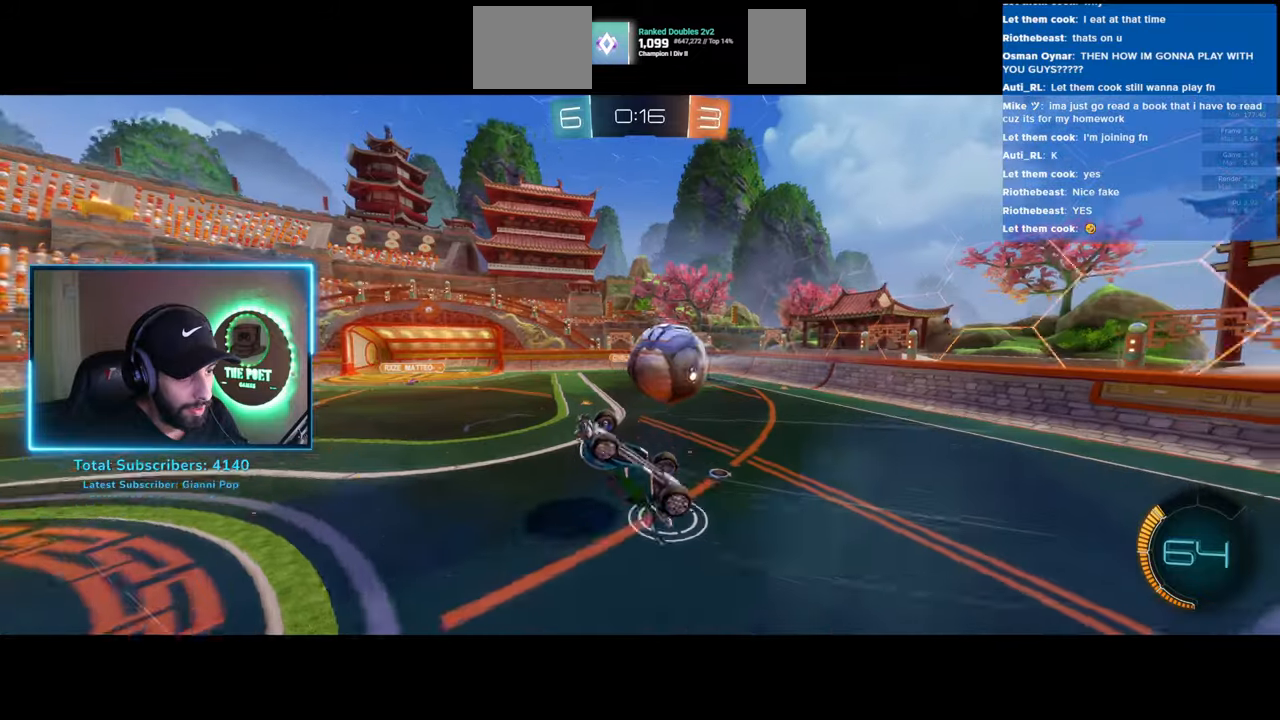
{"keys": [], "mouse": [], "events": [[66, "d", "up"], [166, "w", "up"]]}
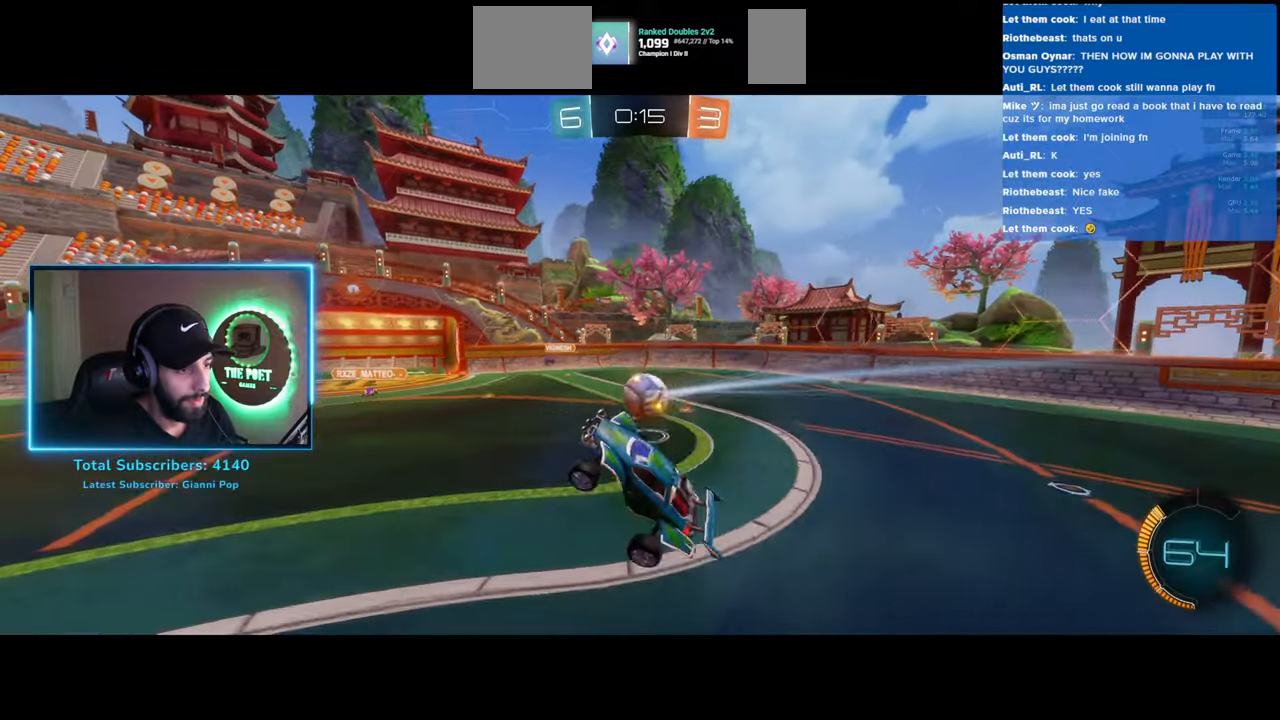
{"keys": [], "mouse": [], "events": []}
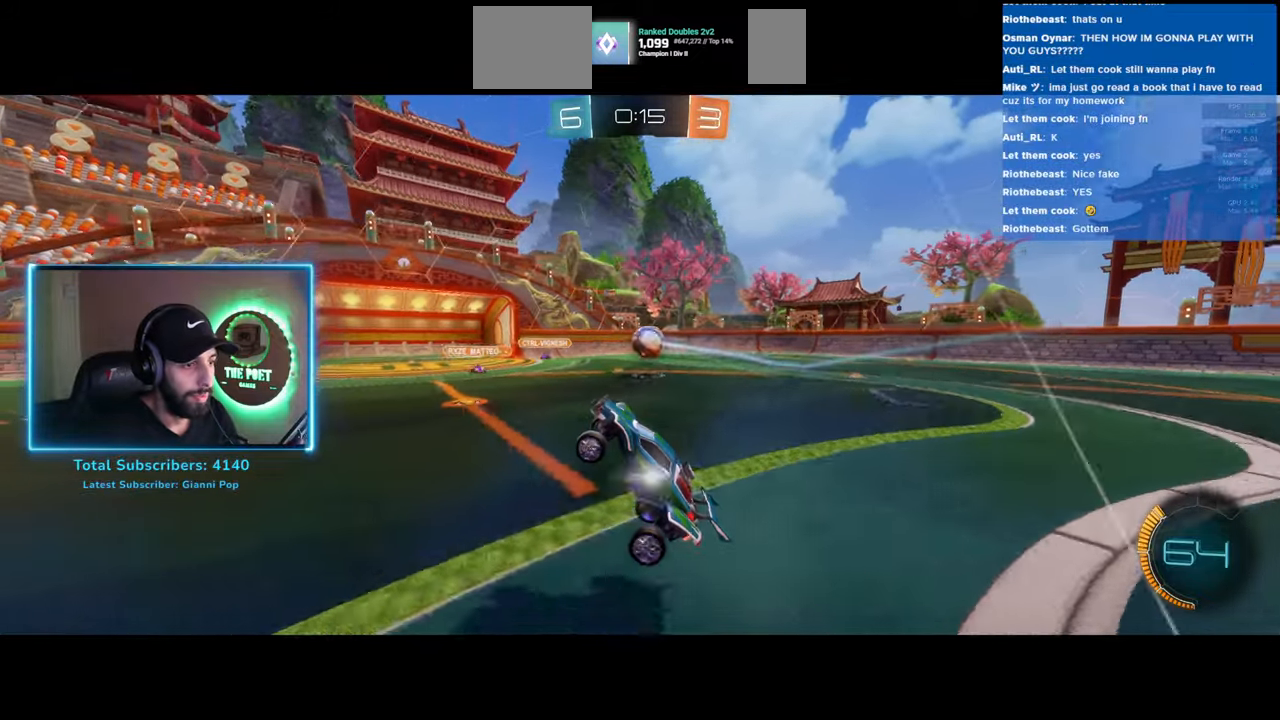
{"keys": ["w"], "mouse": [], "events": [[166, "w", "down"], [200, "a", "down"], [416, "a", "up"]]}
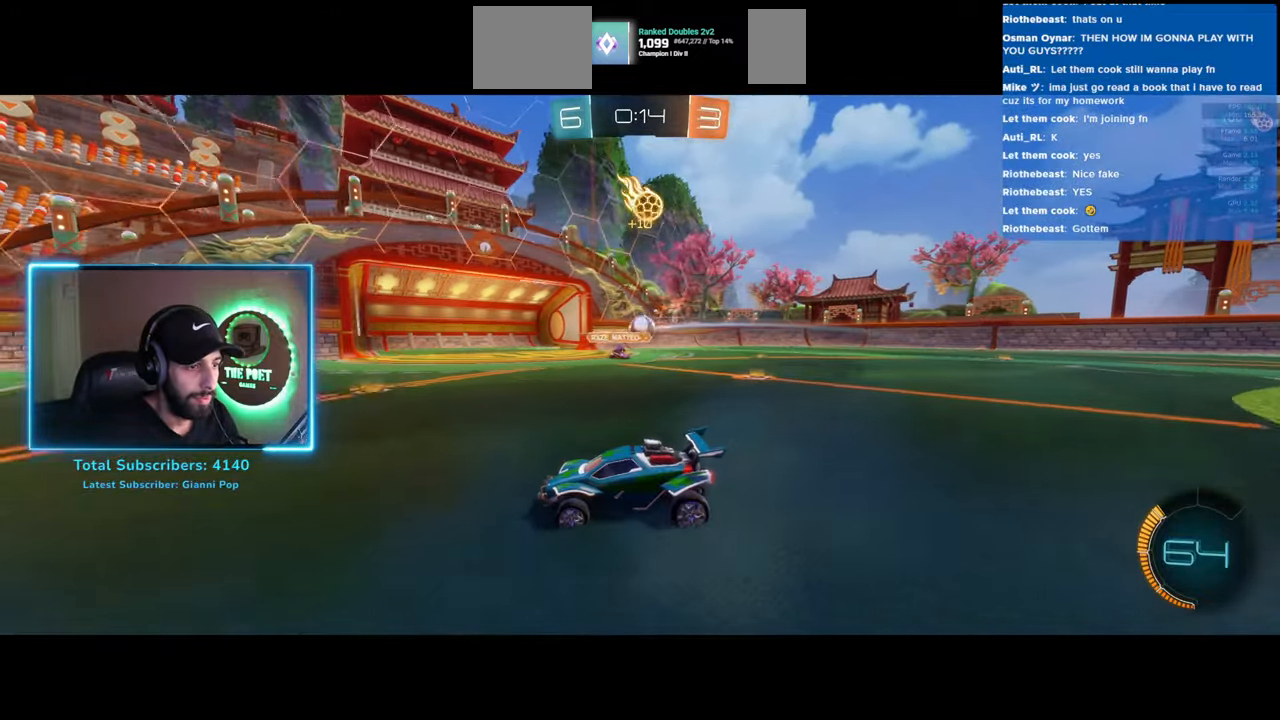
{"keys": ["d", "space", "w"], "mouse": [], "events": [[100, "a", "down"], [166, "a", "up"], [216, "a", "down"], [266, "a", "up"], [433, "space", "down"], [500, "d", "down"]]}
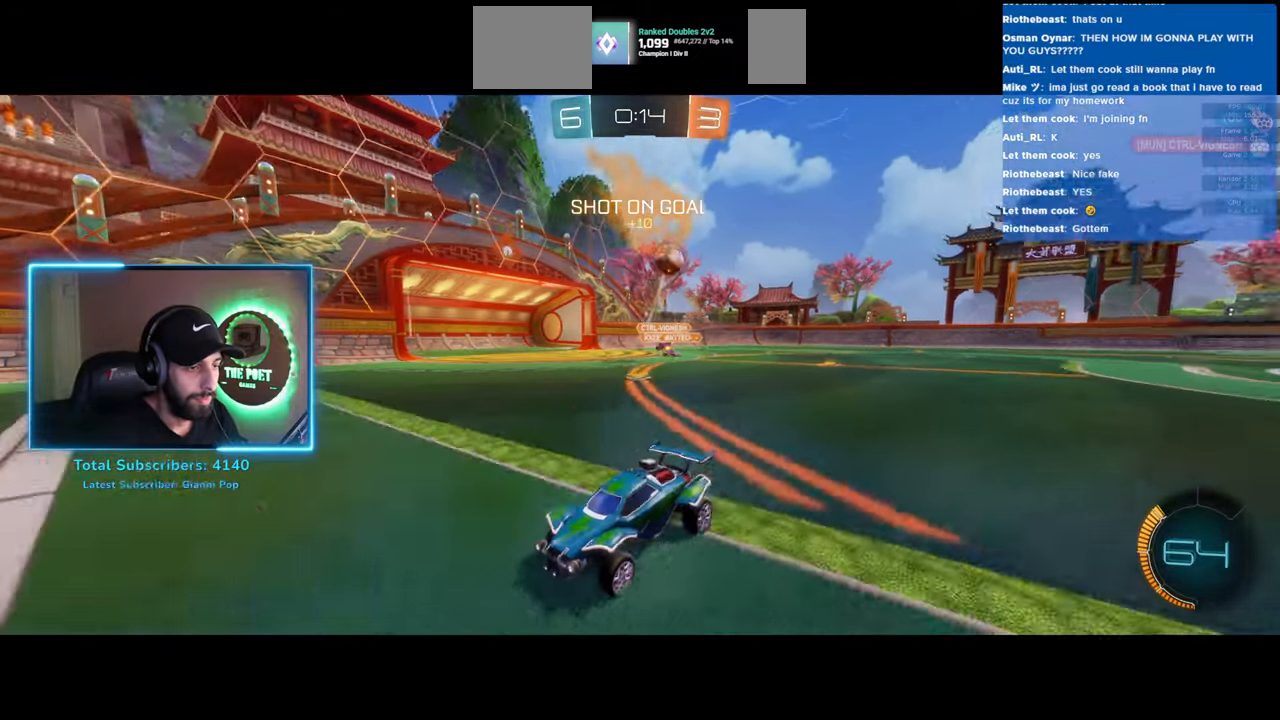
{"keys": ["d", "shift", "space", "w"], "mouse": [], "events": [[16, "space", "up"], [50, "d", "up"], [250, "d", "down"], [500, "shift", "down"], [500, "space", "down"]]}
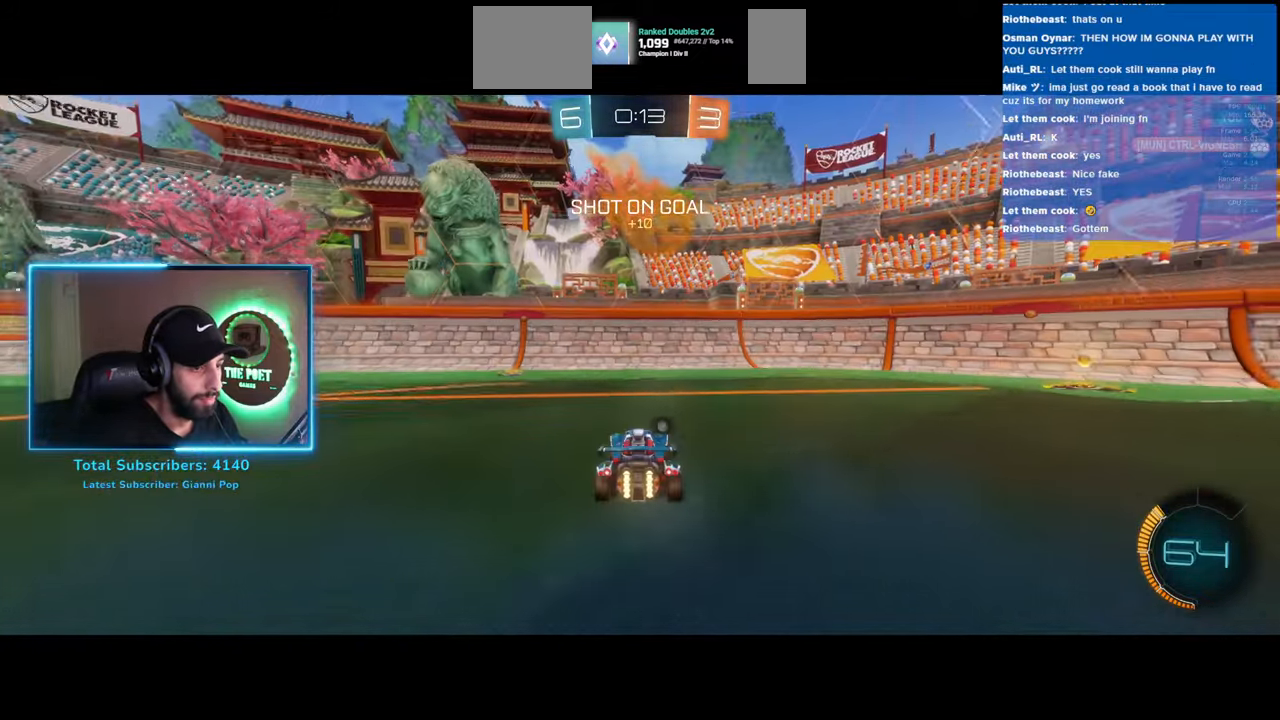
{"keys": ["d", "w"], "mouse": [], "events": [[133, "space", "up"], [183, "shift", "up"]]}
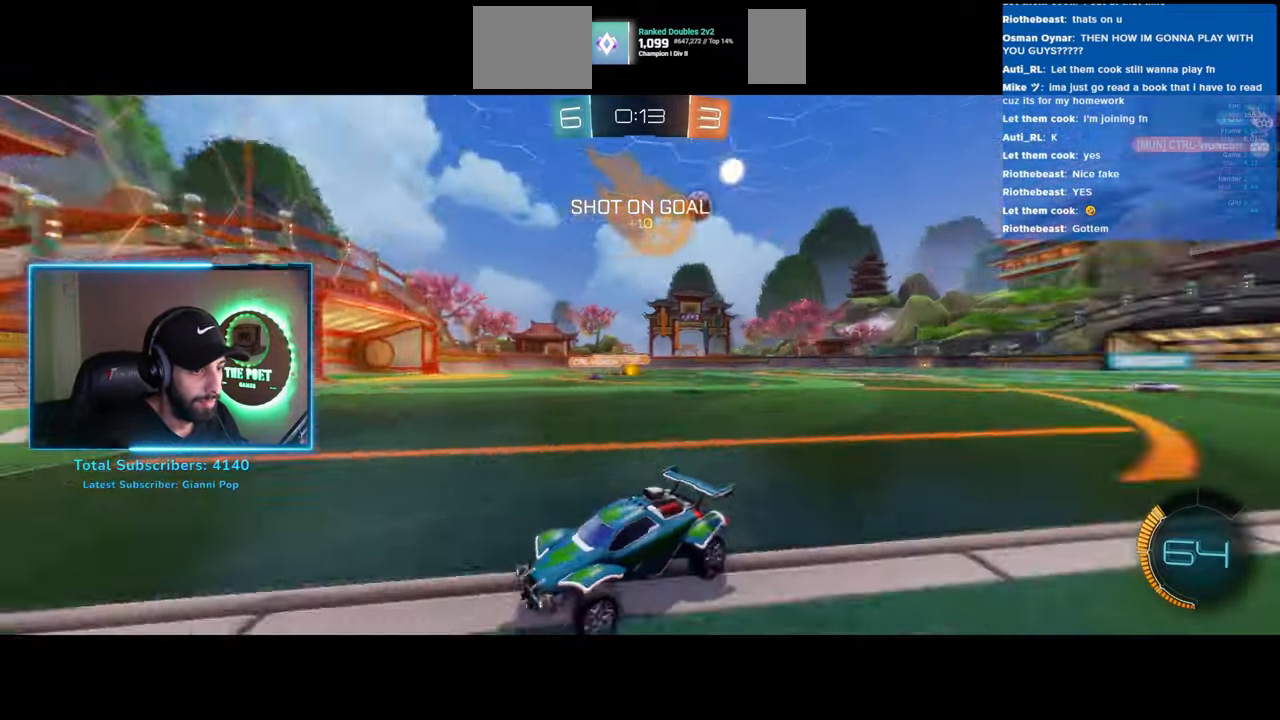
{"keys": ["a", "w"], "mouse": [], "events": [[233, "a", "down"], [233, "d", "up"]]}
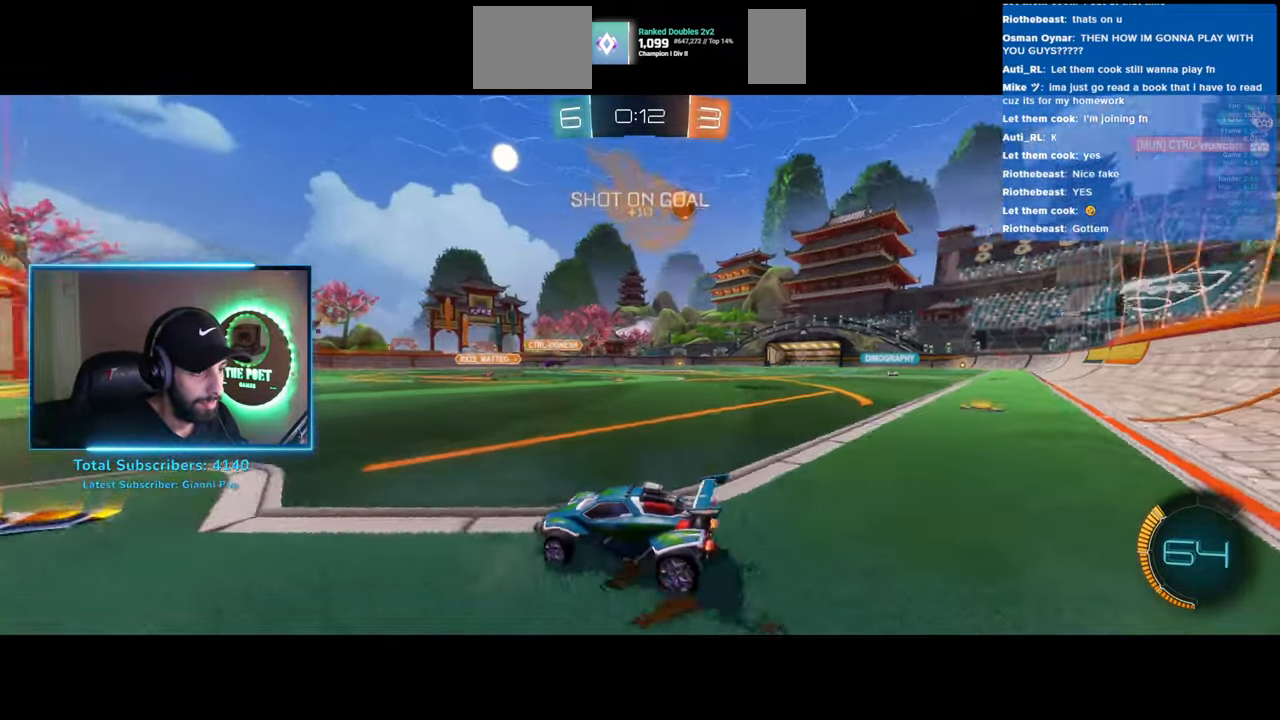
{"keys": ["d", "w"], "mouse": [], "events": [[100, "d", "down"], [133, "a", "up"]]}
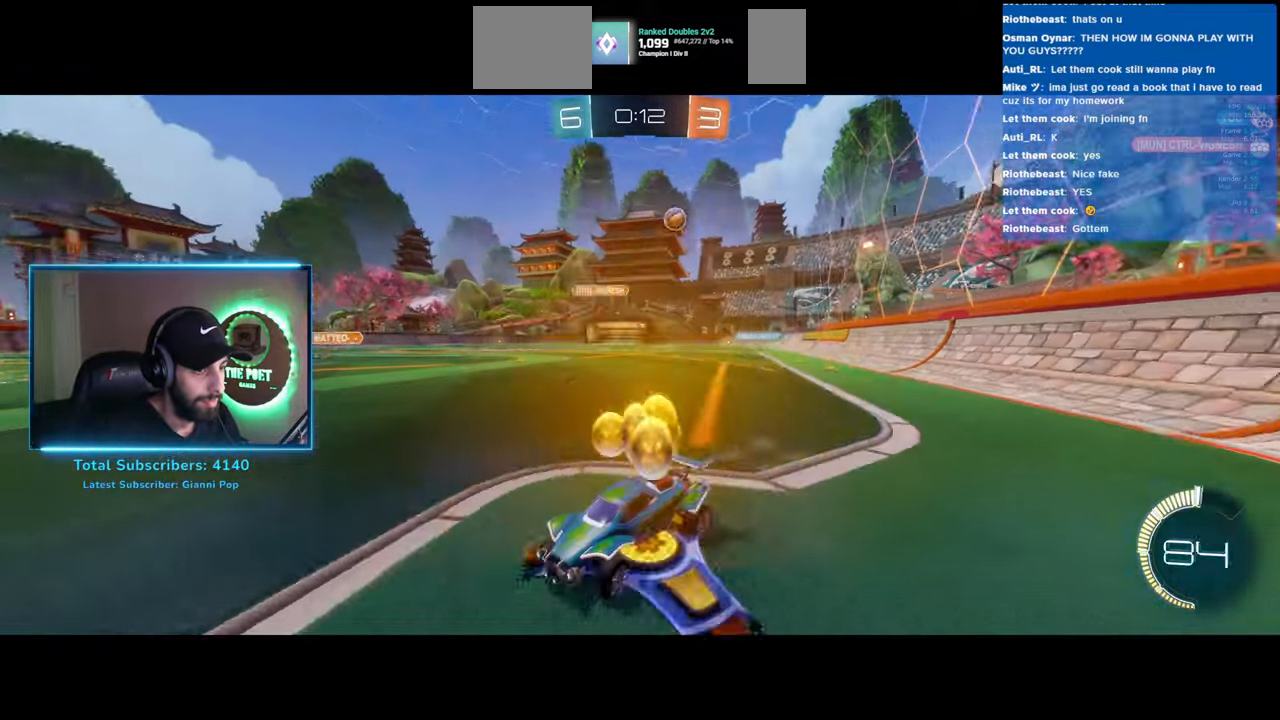
{"keys": ["d", "w"], "mouse": [], "events": []}
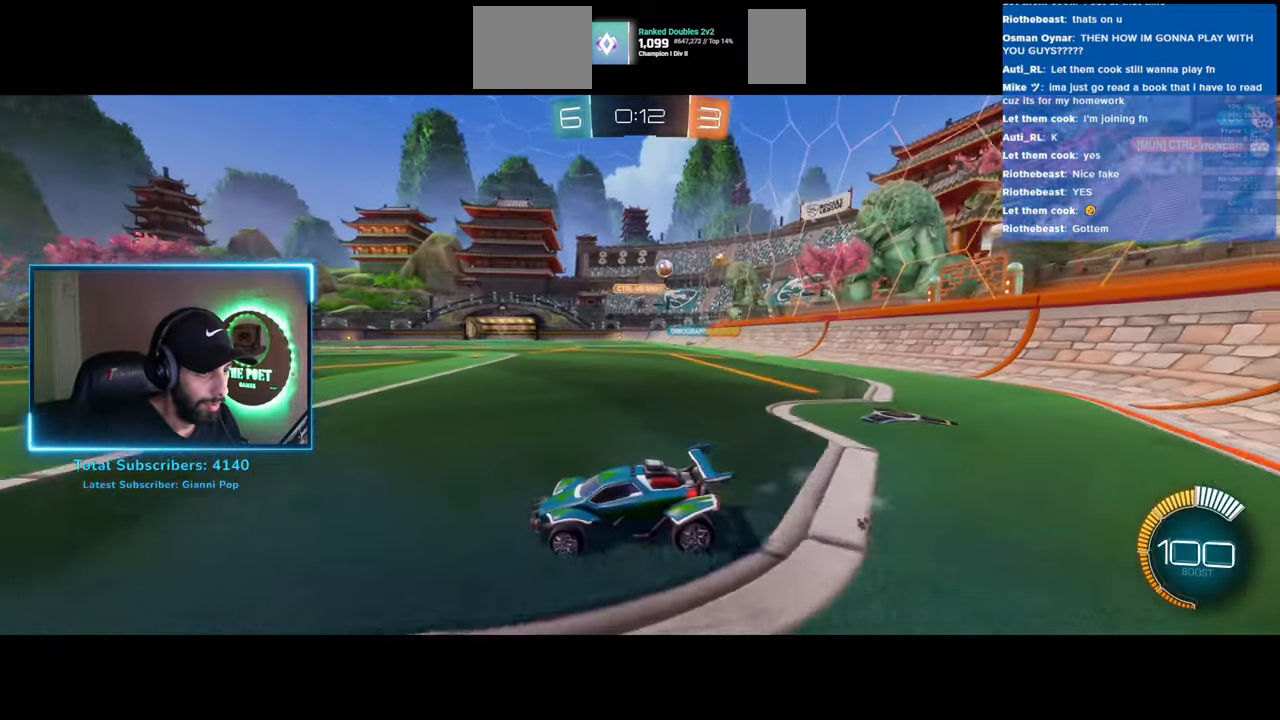
{"keys": ["w"], "mouse": [], "events": [[233, "d", "up"]]}
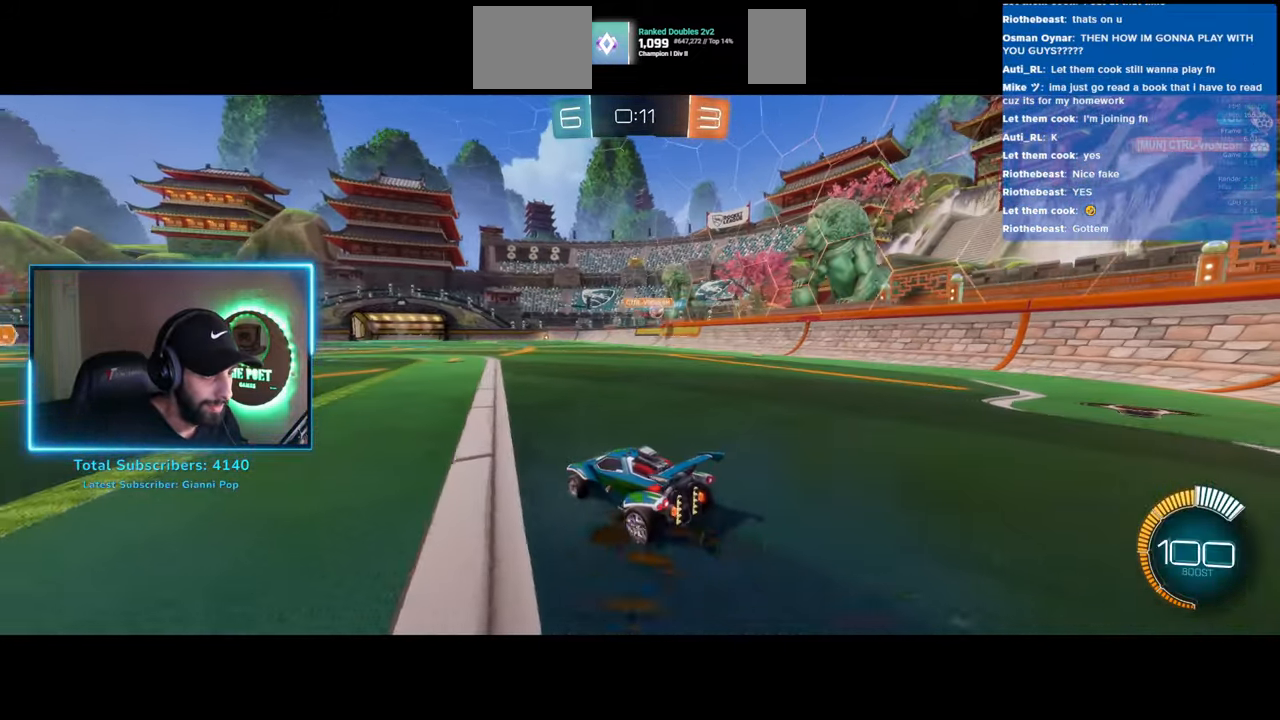
{"keys": ["d", "w"], "mouse": [], "events": [[150, "d", "down"]]}
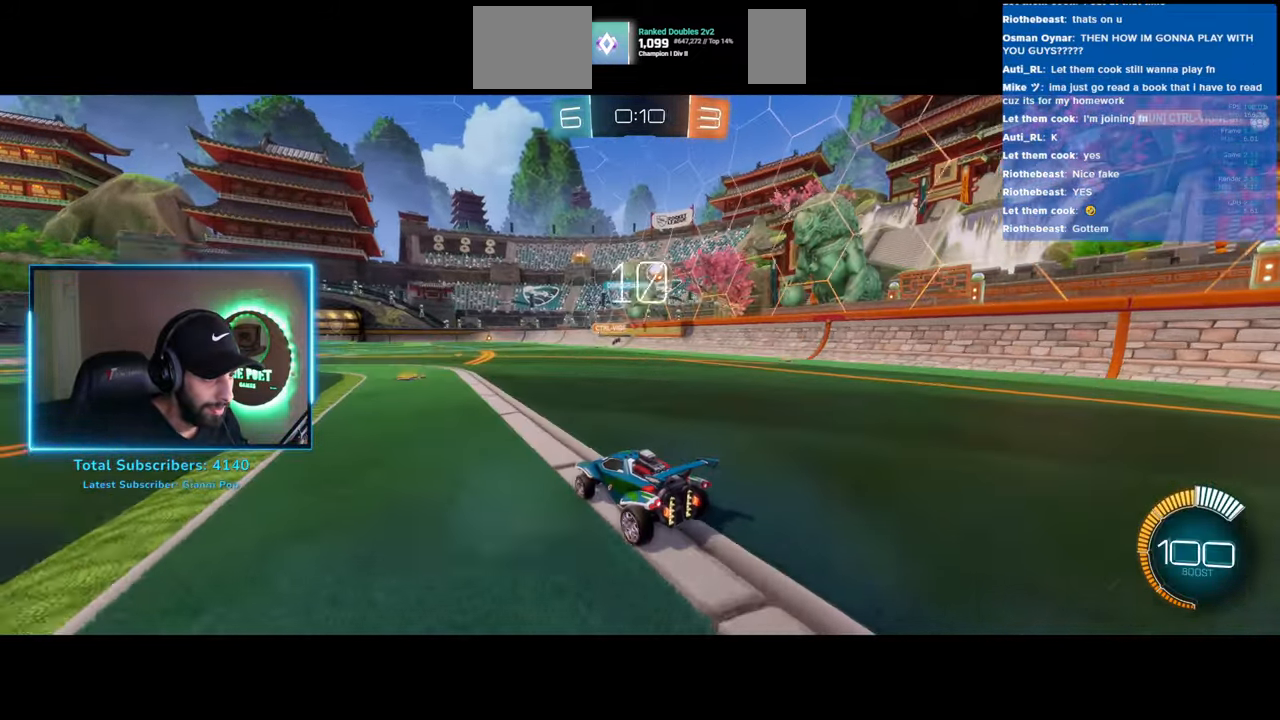
{"keys": ["d", "w"], "mouse": [], "events": [[16, "shift", "down"], [266, "shift", "up"]]}
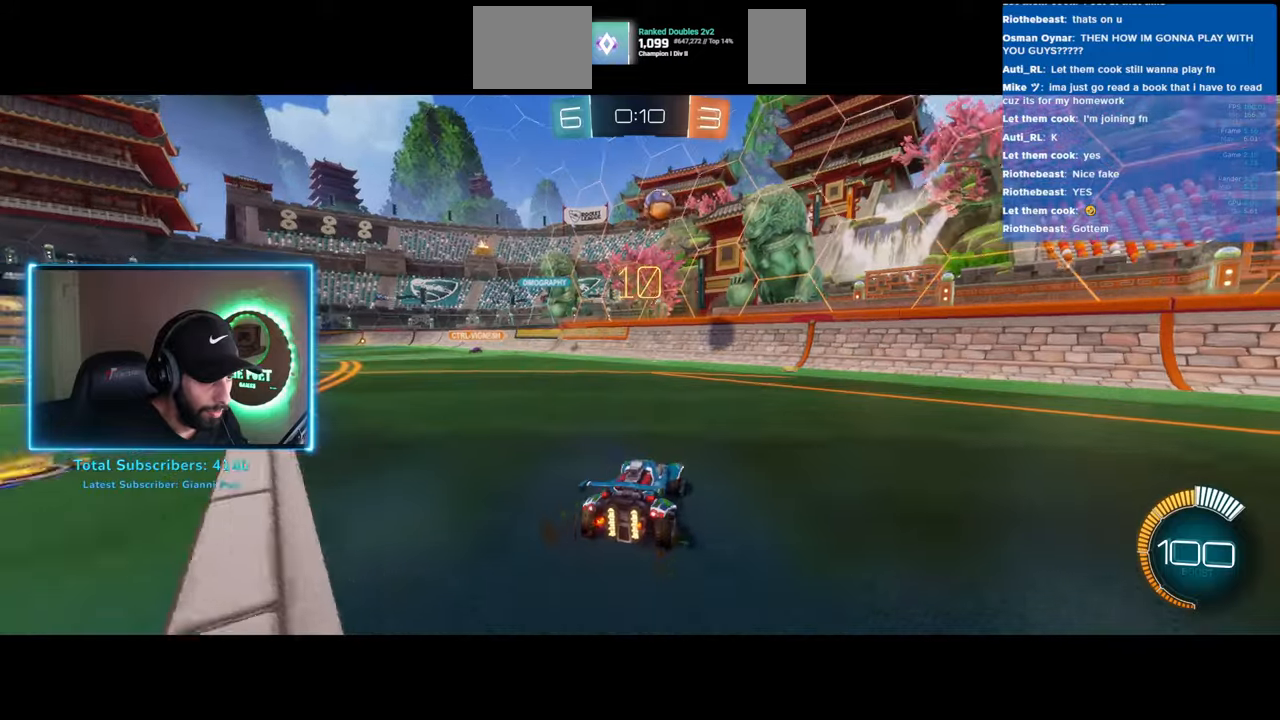
{"keys": ["w"], "mouse": [], "events": [[33, "mouse_left", "down"], [183, "d", "up"], [383, "mouse_left", "up"]]}